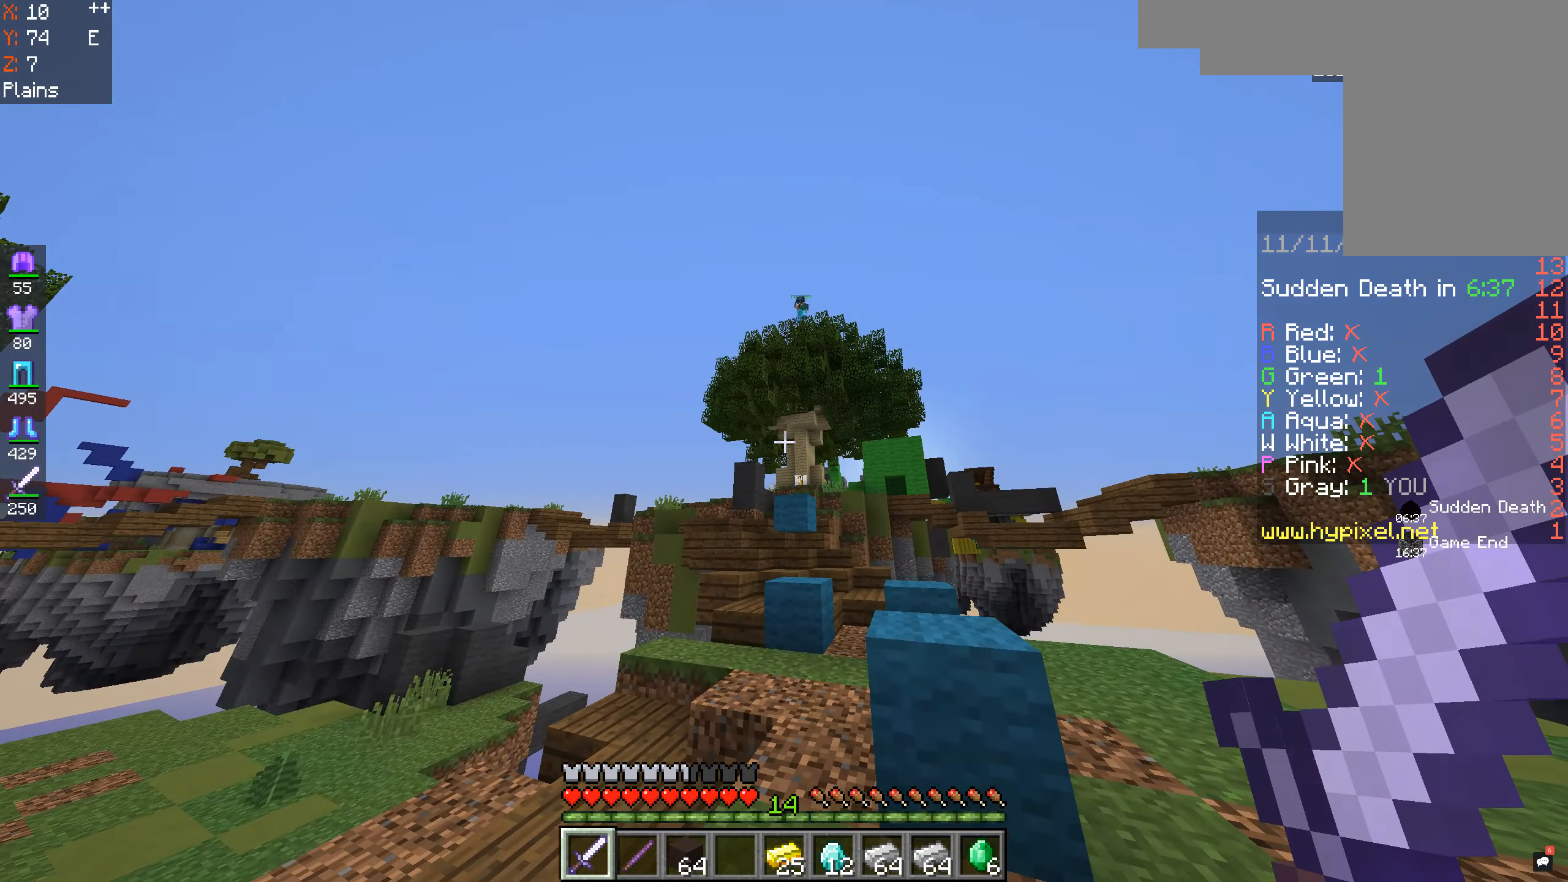
Gameplay with keyboard and mouse; each line is a JSON object with the keys and mouse buttons held at the frame after it. "events" lists presses ("down") and releases ("up") of "a", "d", "s", "space", "w", "mouse_left" and "mouse_right" between this image and that frame as [ms after this image, input, new state], when the widget could be followed in between. "mouse_left", "mouse_right" = the "left", "right" buttons of the "mouse" list. No other keys are recorded. Fast repeated clicks can show as one long hold. Mouse movement is not recorded.
{"keys": [], "mouse": [], "events": []}
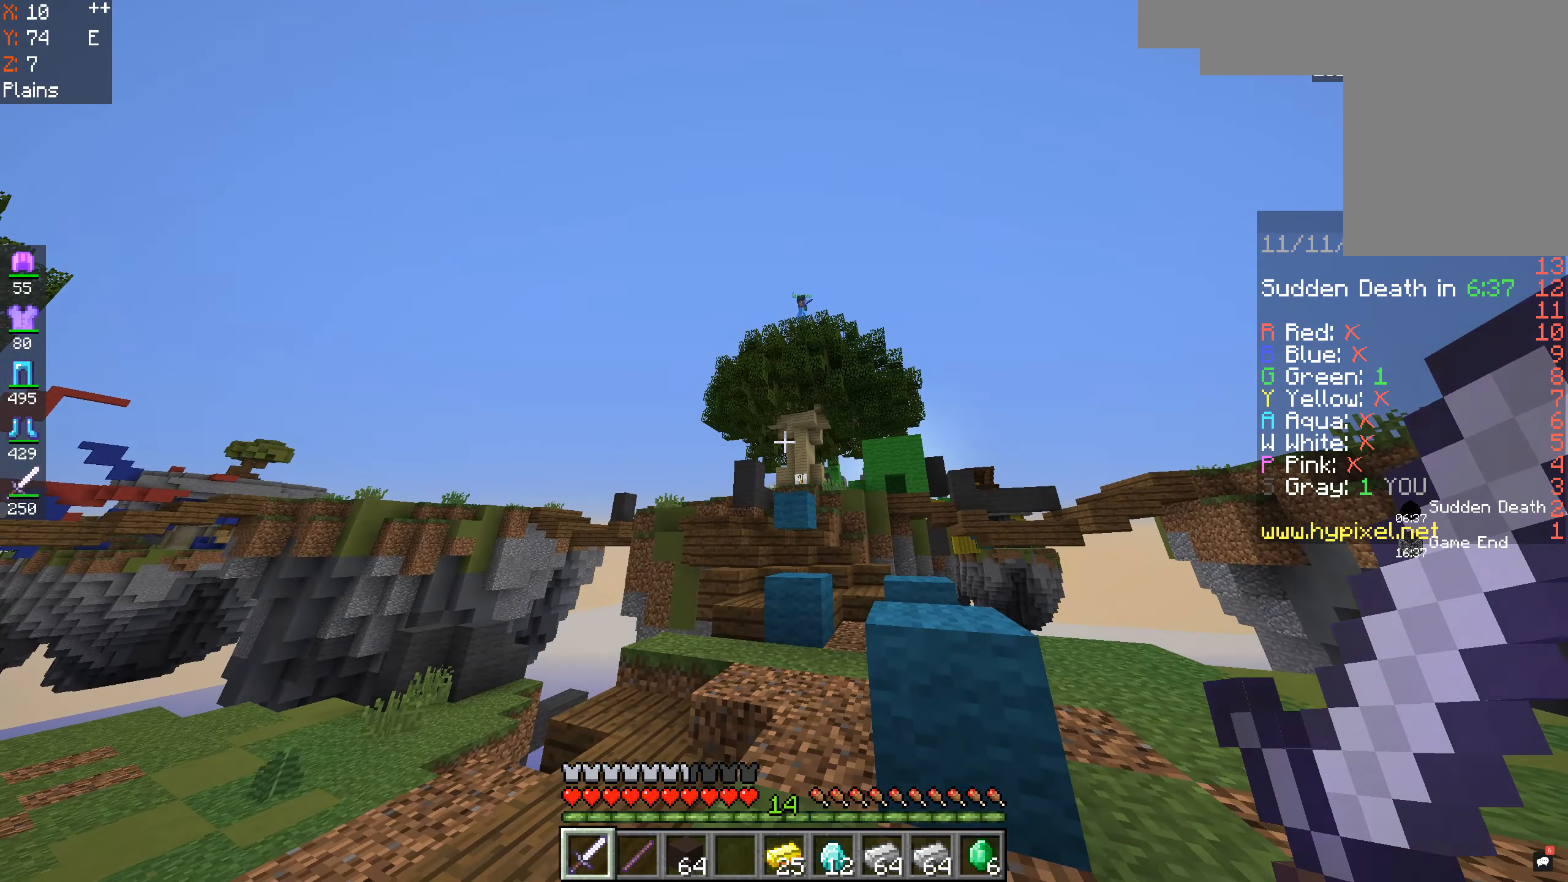
{"keys": ["w"], "mouse": [], "events": [[300, "w", "down"]]}
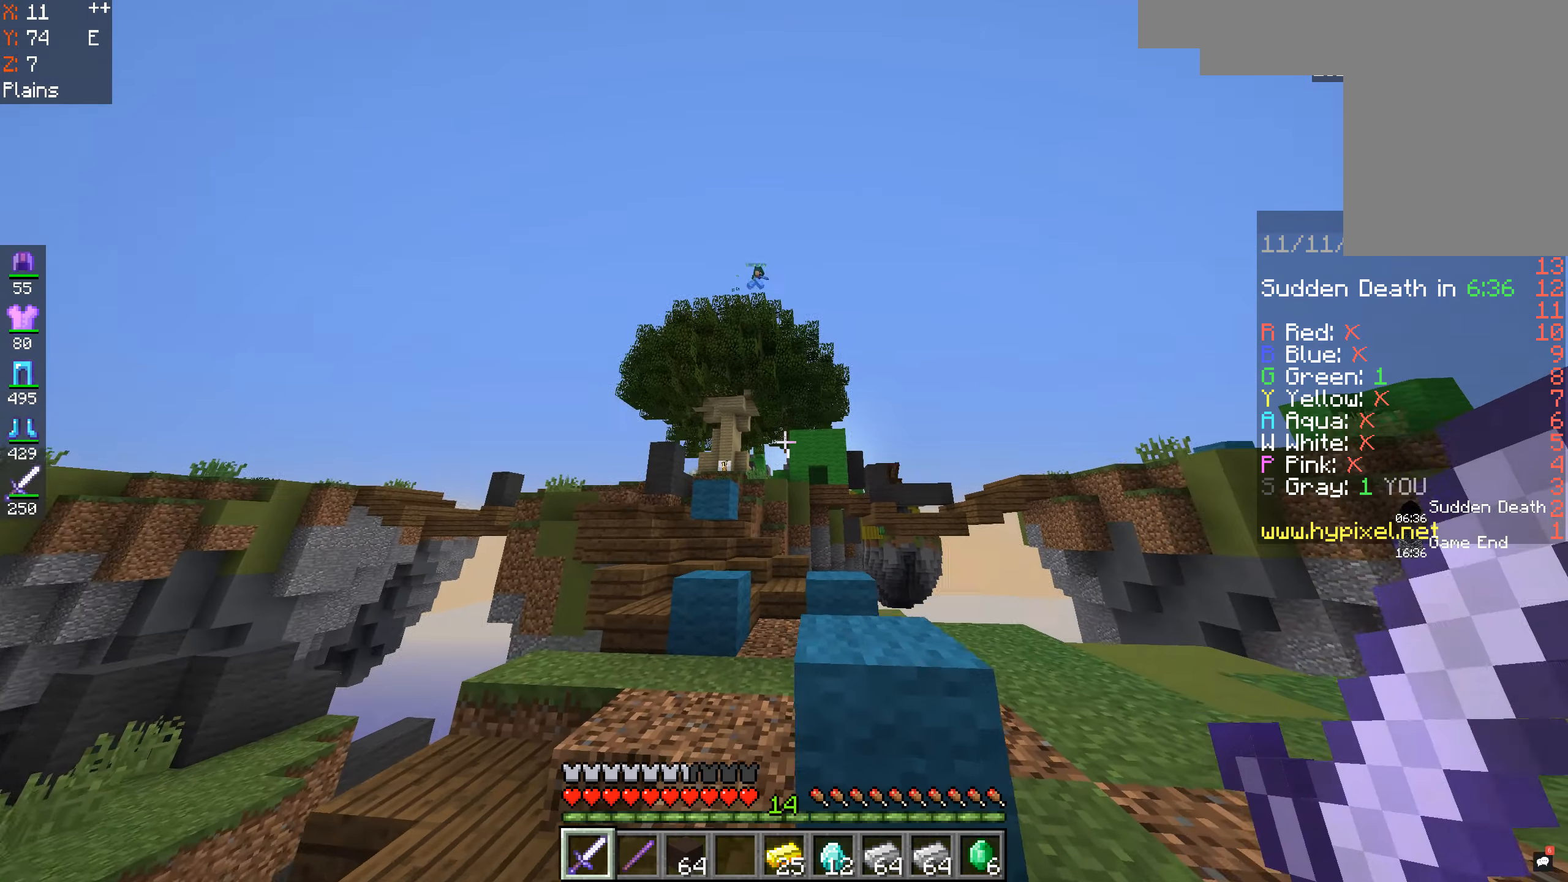
{"keys": ["a", "w"], "mouse": [], "events": [[67, "space", "down"], [267, "space", "up"], [467, "a", "down"]]}
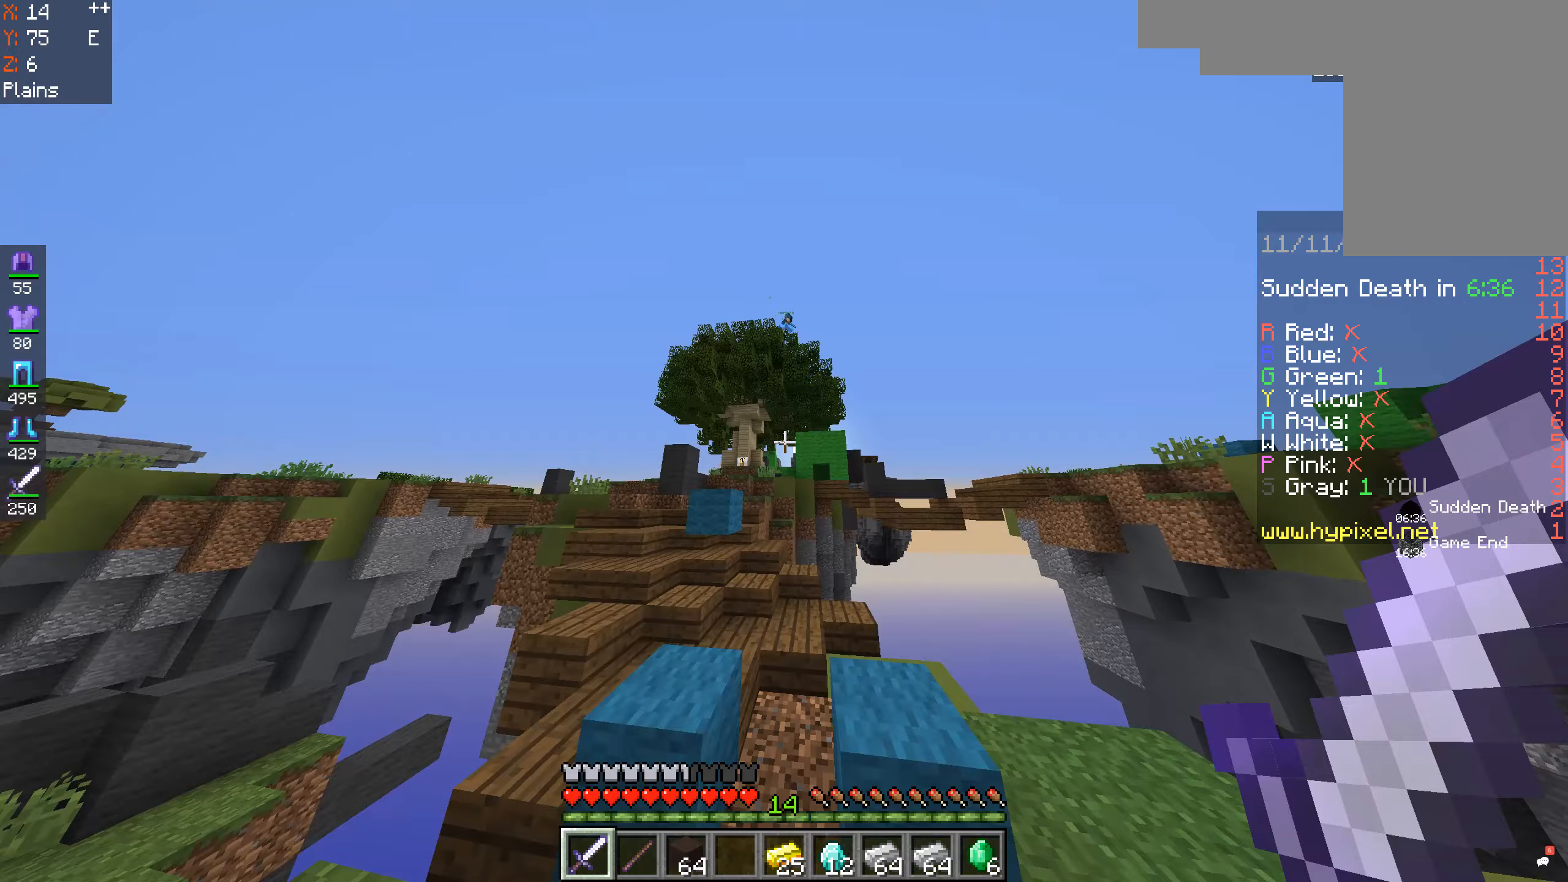
{"keys": ["space", "w"], "mouse": [], "events": [[133, "a", "up"], [133, "w", "up"], [367, "w", "down"], [433, "space", "down"]]}
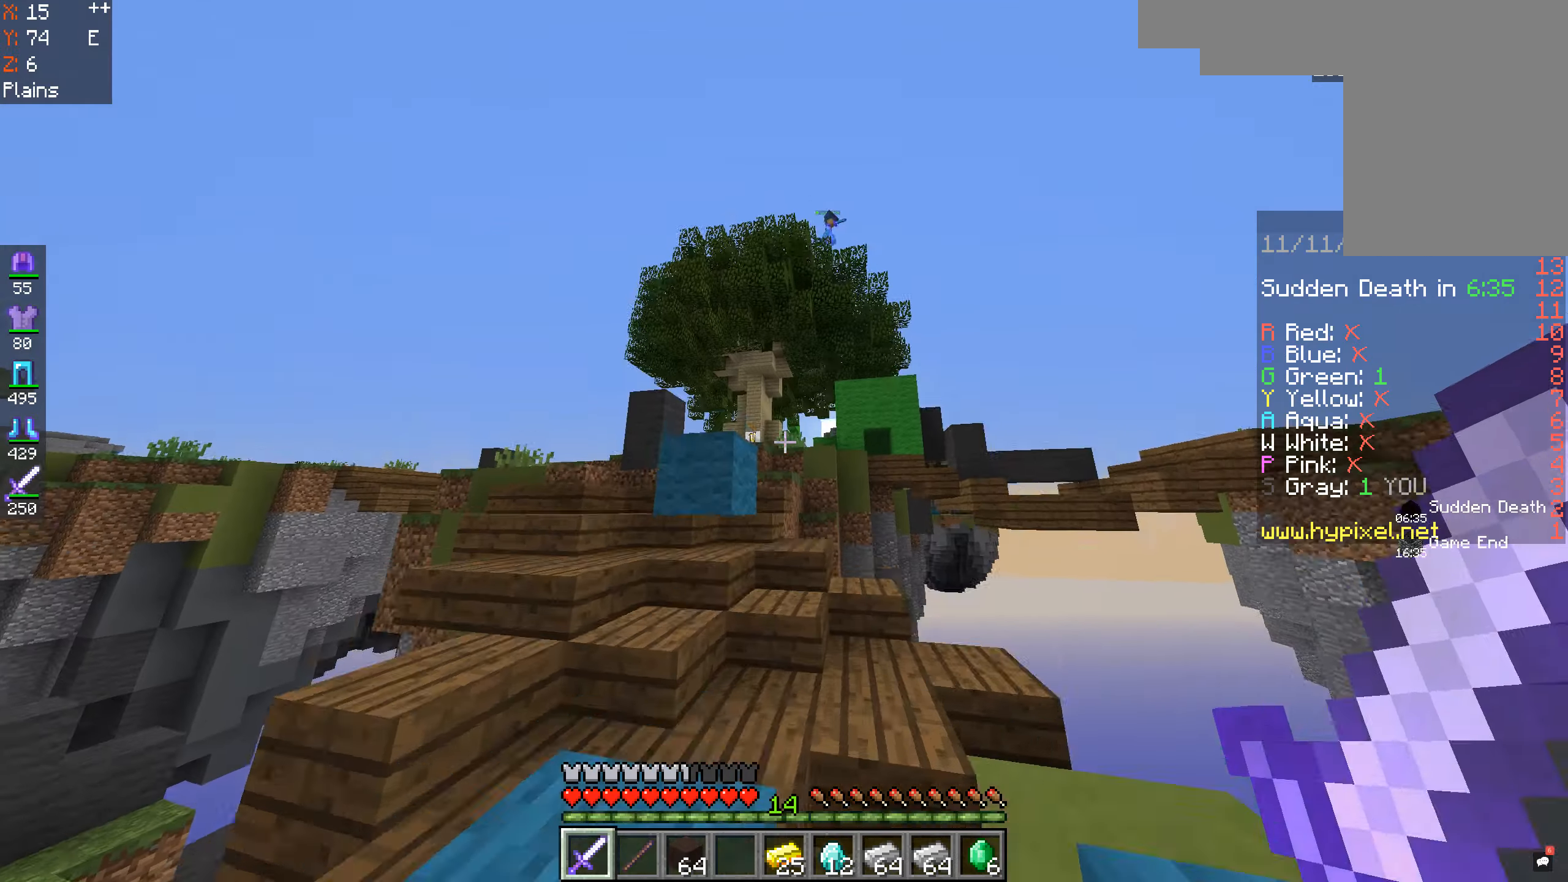
{"keys": ["a", "s"], "mouse": [], "events": [[33, "a", "down"], [100, "space", "up"], [233, "a", "up"], [267, "w", "up"], [367, "a", "down"], [400, "s", "down"]]}
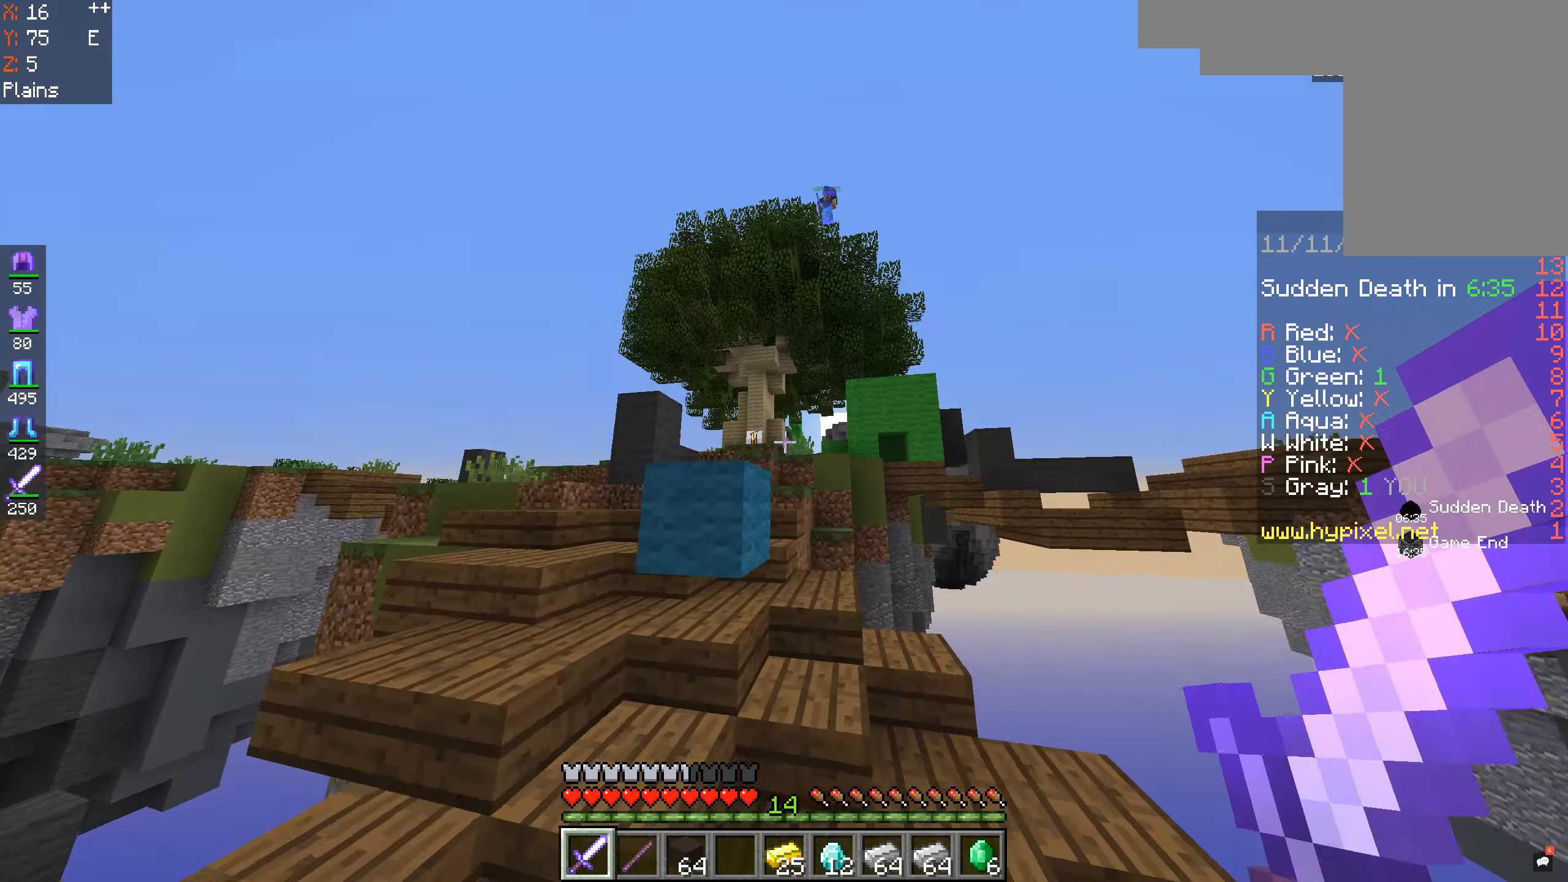
{"keys": ["a", "space", "w"], "mouse": [], "events": [[200, "s", "up"], [300, "w", "down"], [500, "space", "down"]]}
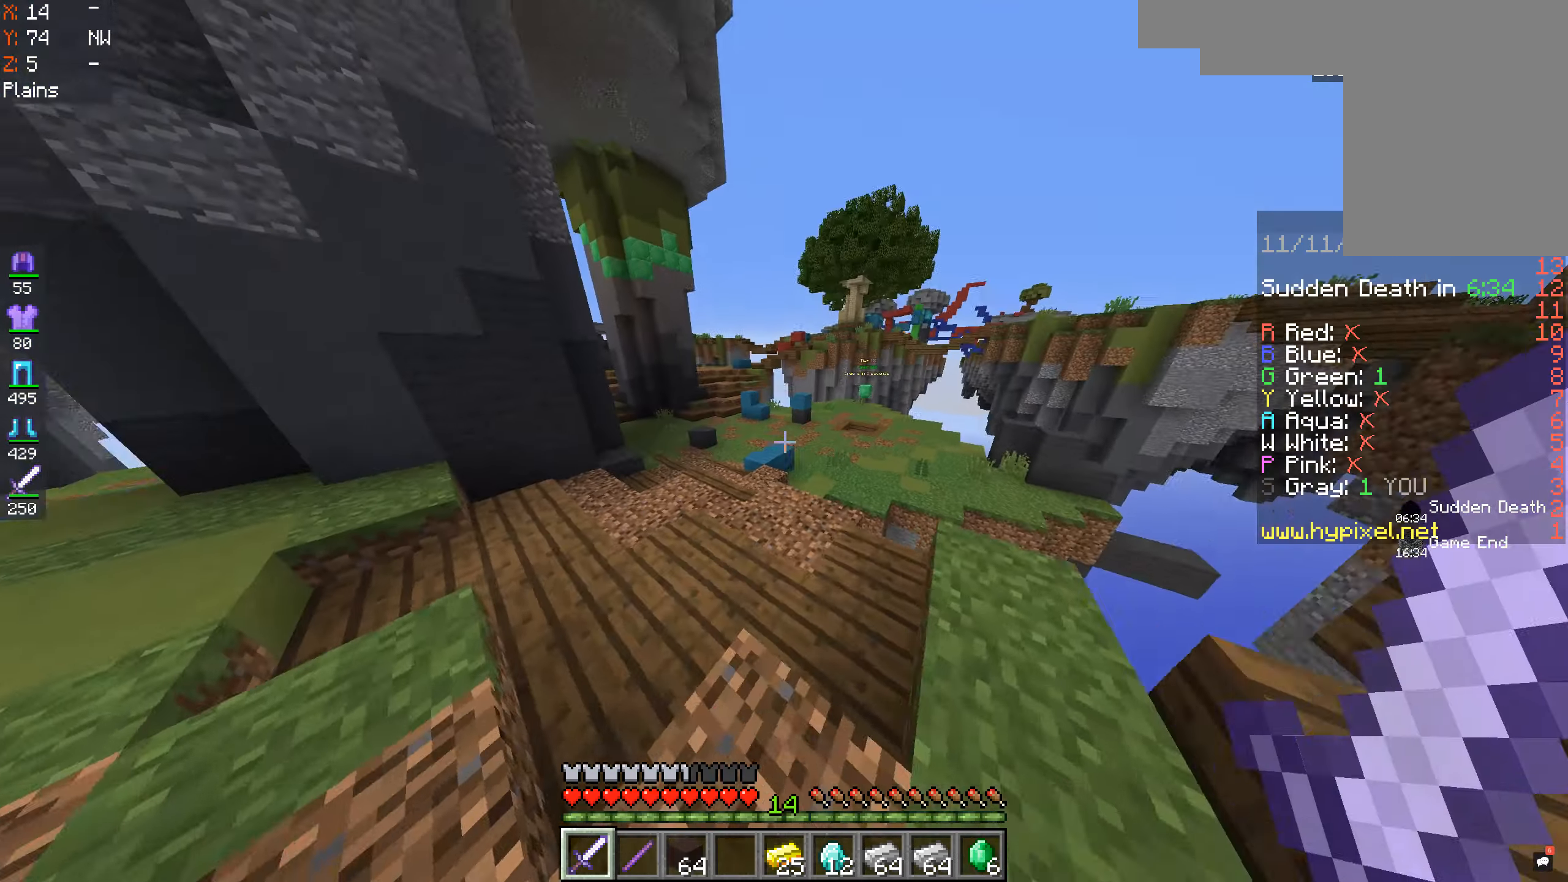
{"keys": ["a", "space", "w"], "mouse": [], "events": []}
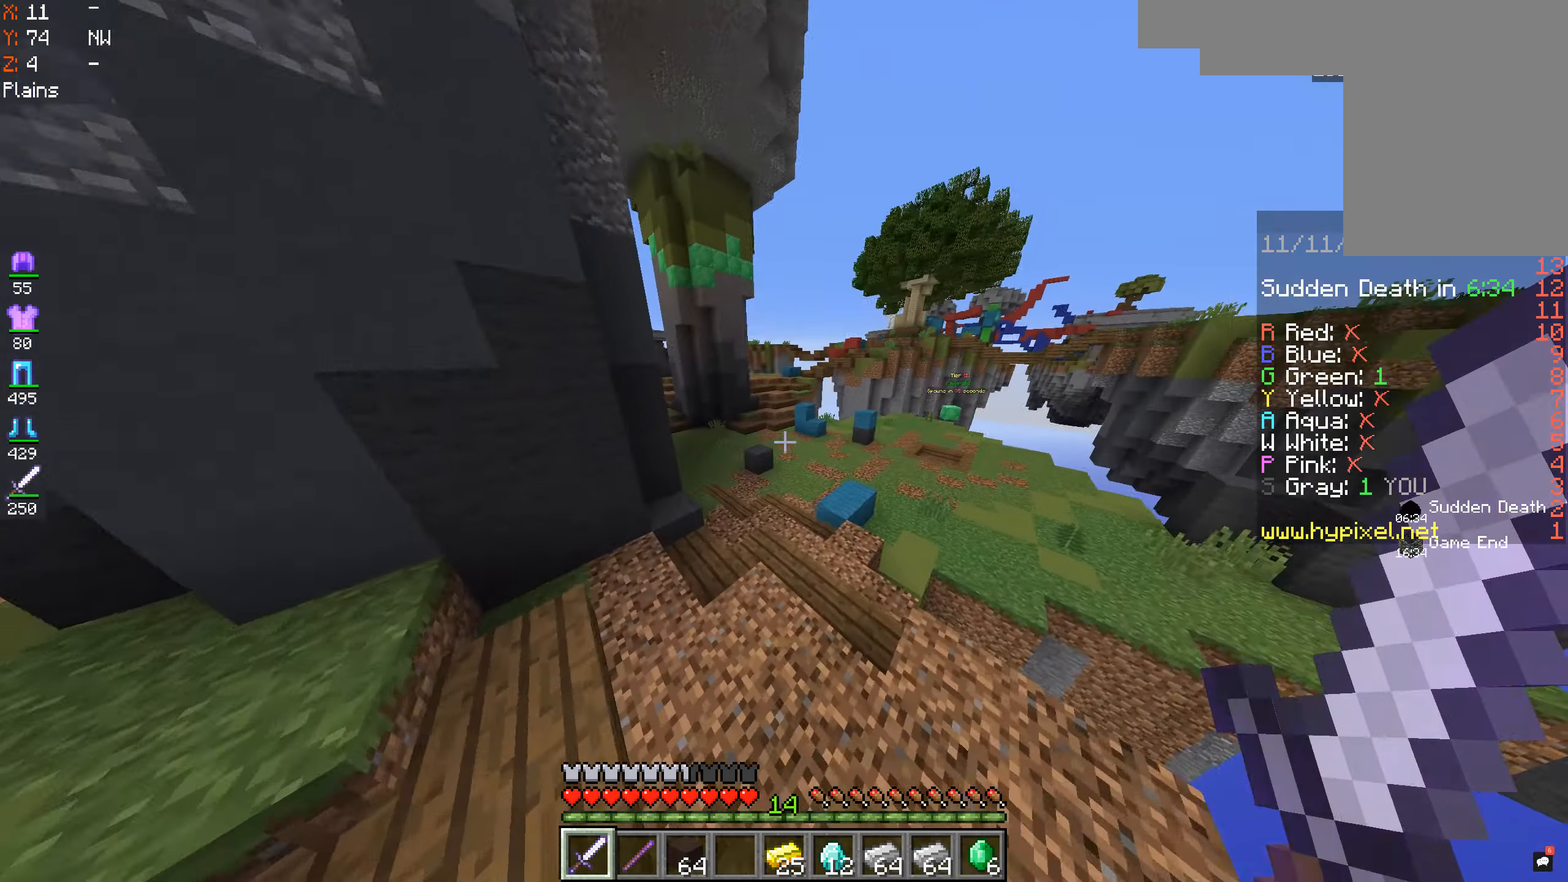
{"keys": ["w"], "mouse": [], "events": [[267, "space", "up"], [367, "a", "up"]]}
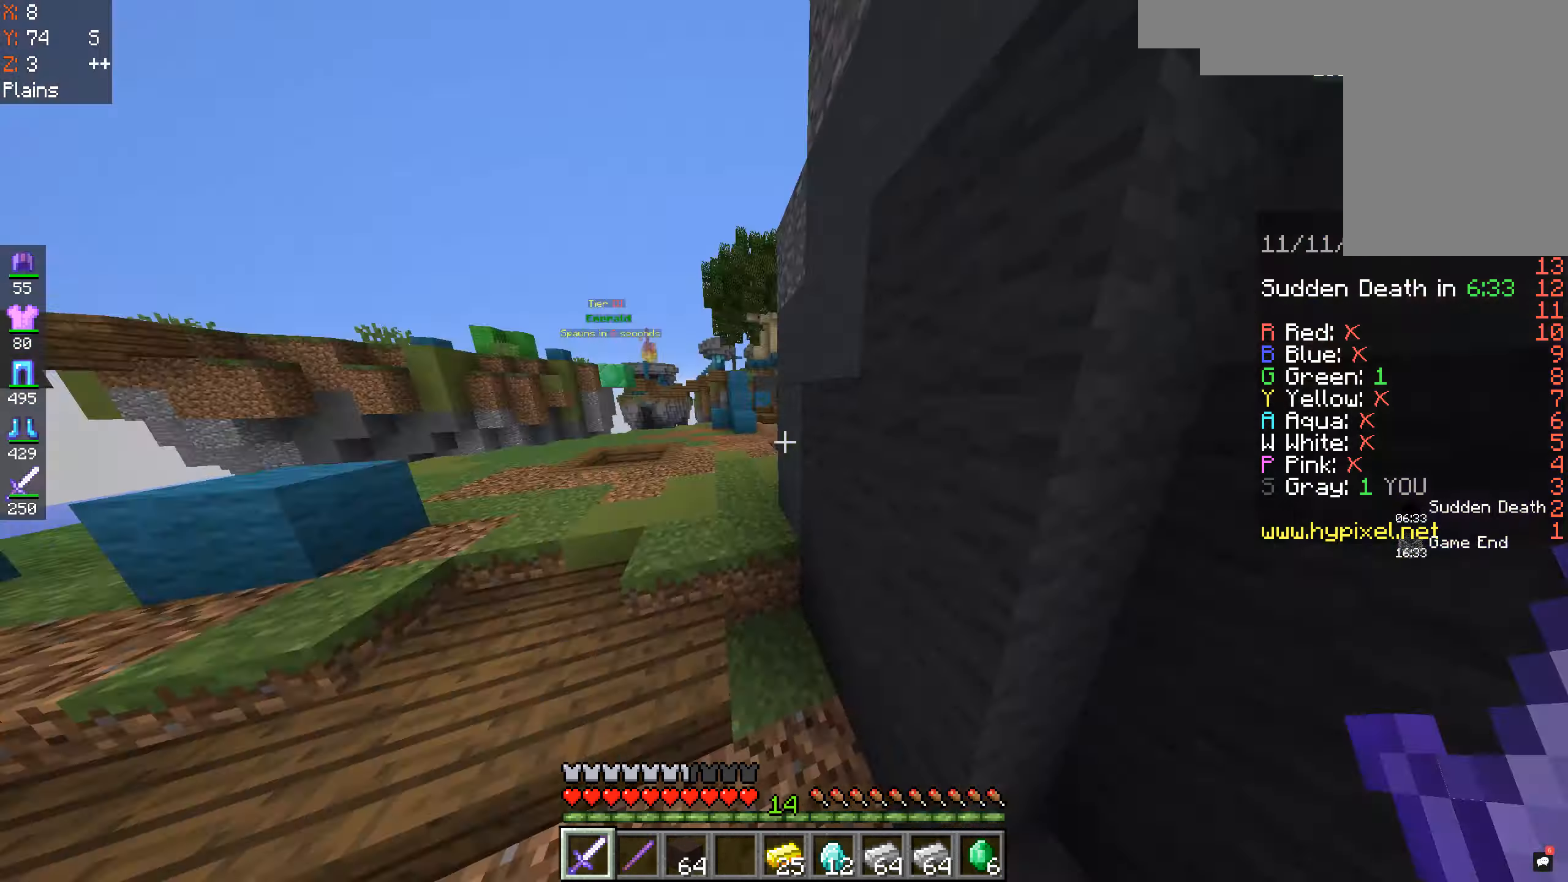
{"keys": ["w"], "mouse": [], "events": []}
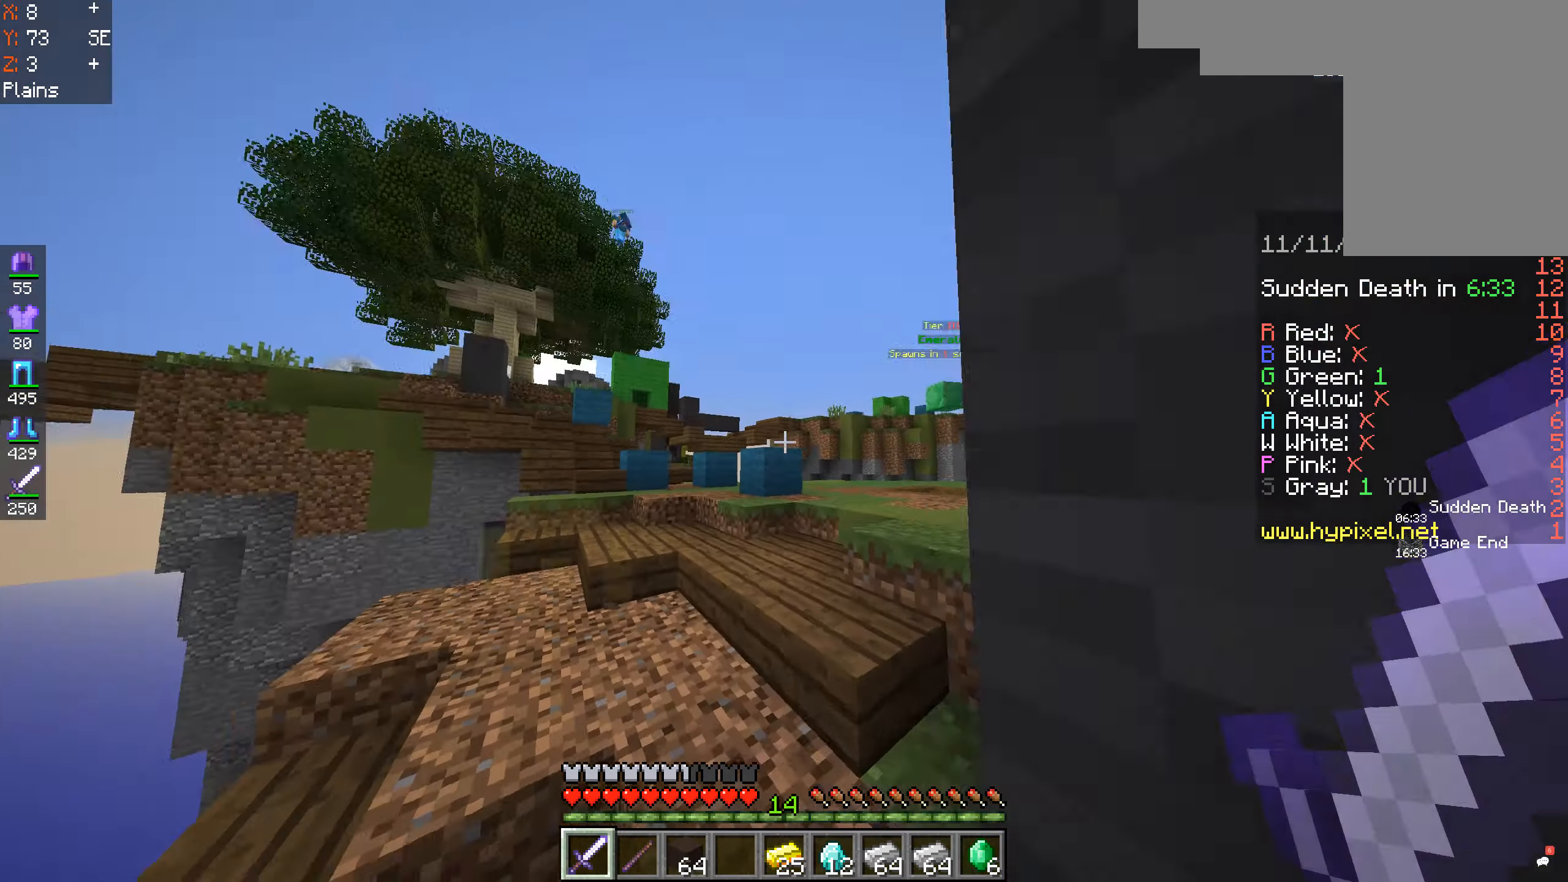
{"keys": ["d", "w"], "mouse": [], "events": [[333, "d", "down"]]}
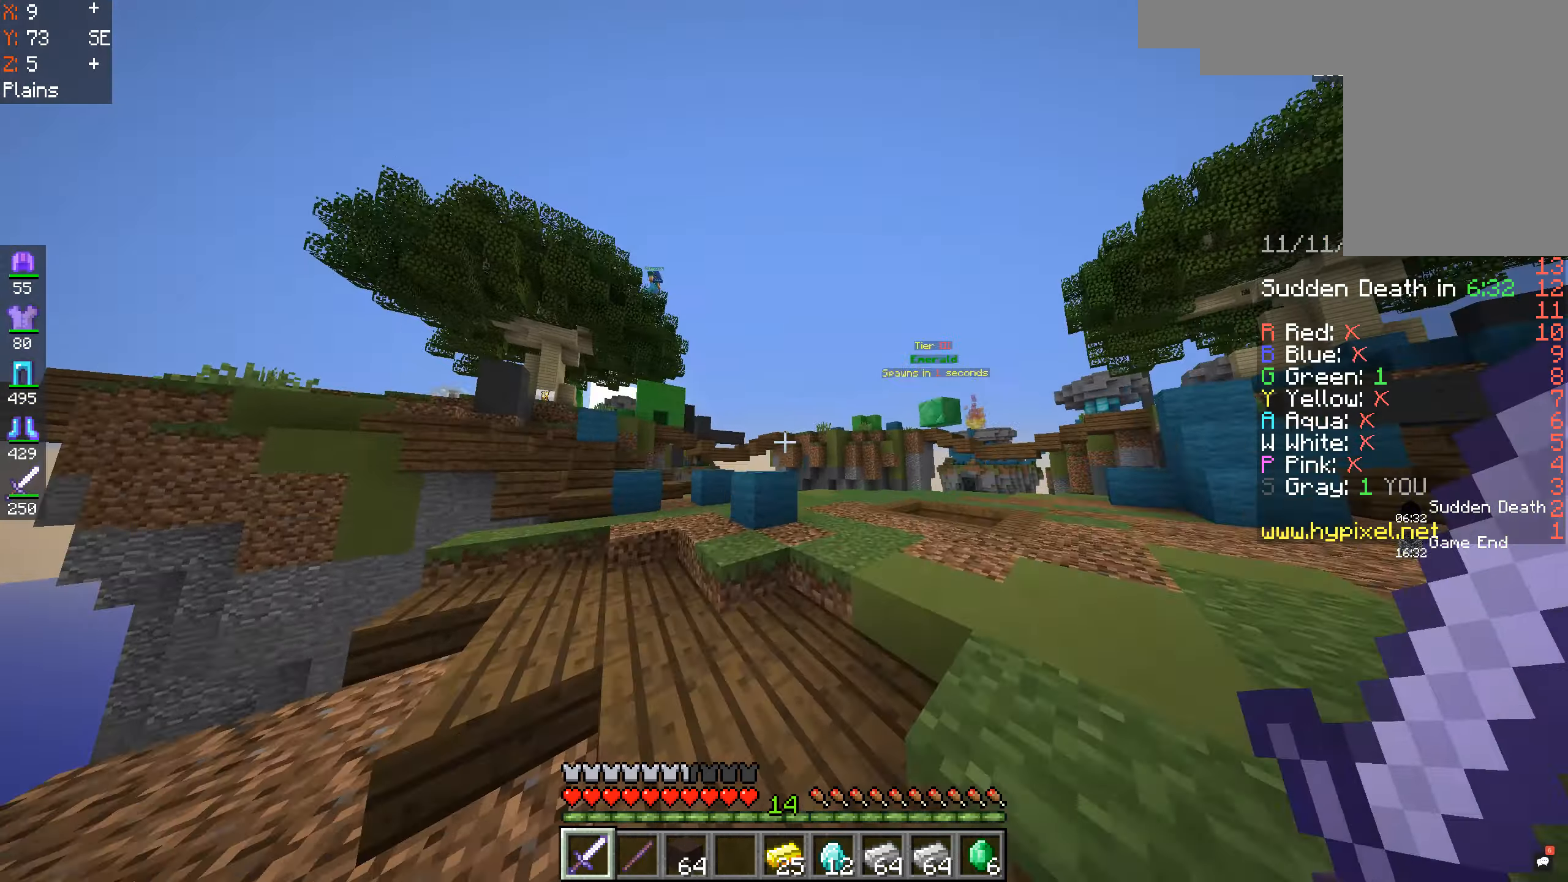
{"keys": ["d", "w"], "mouse": [], "events": []}
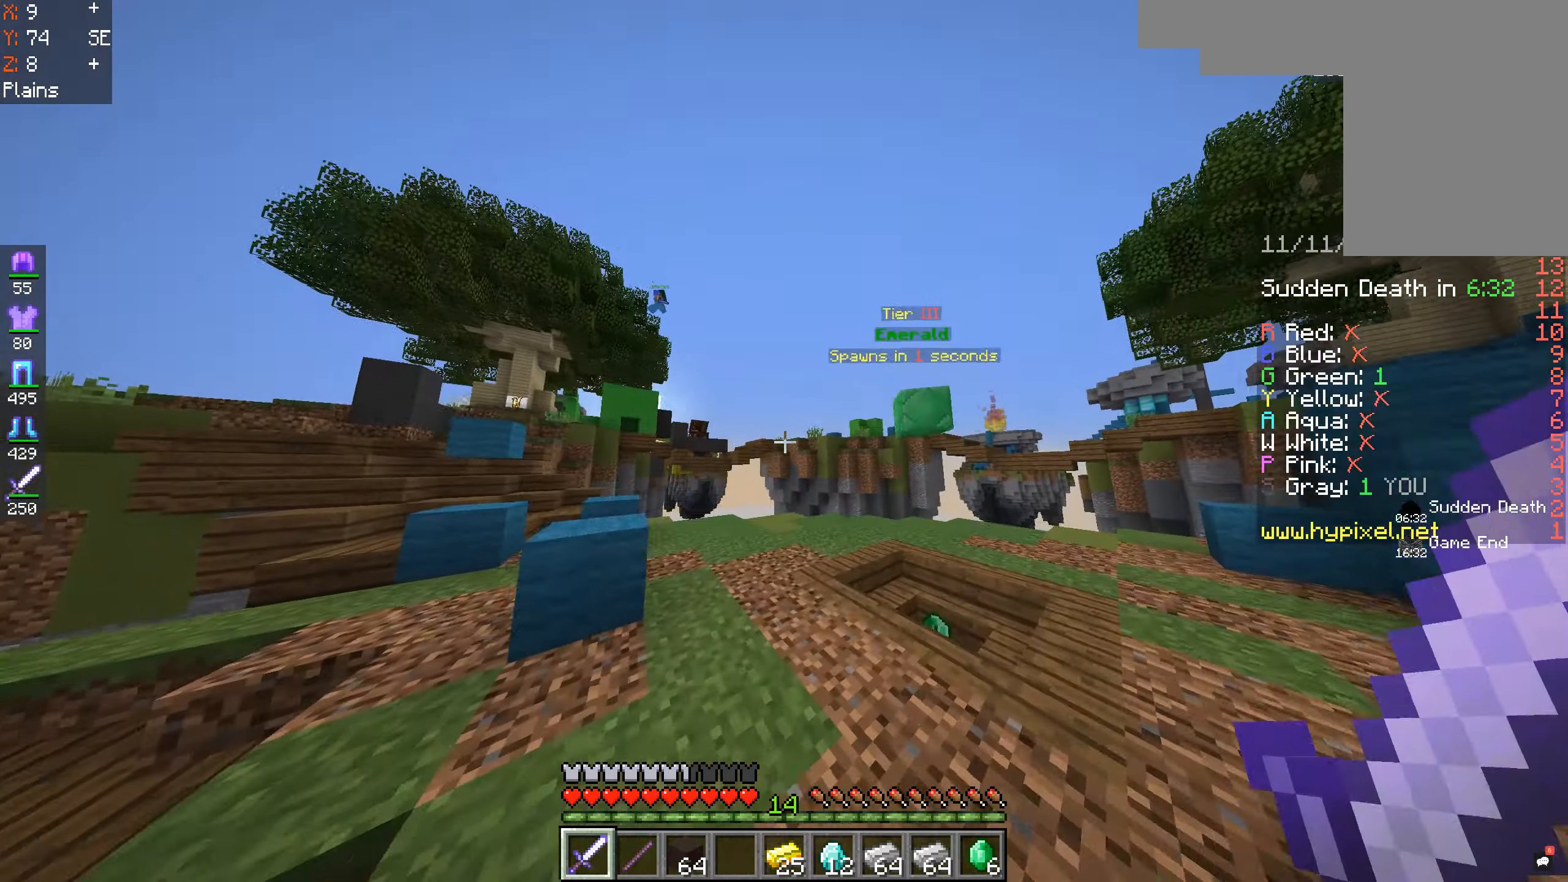
{"keys": ["a", "space", "w"], "mouse": [], "events": [[200, "a", "down"], [233, "d", "up"], [467, "space", "down"]]}
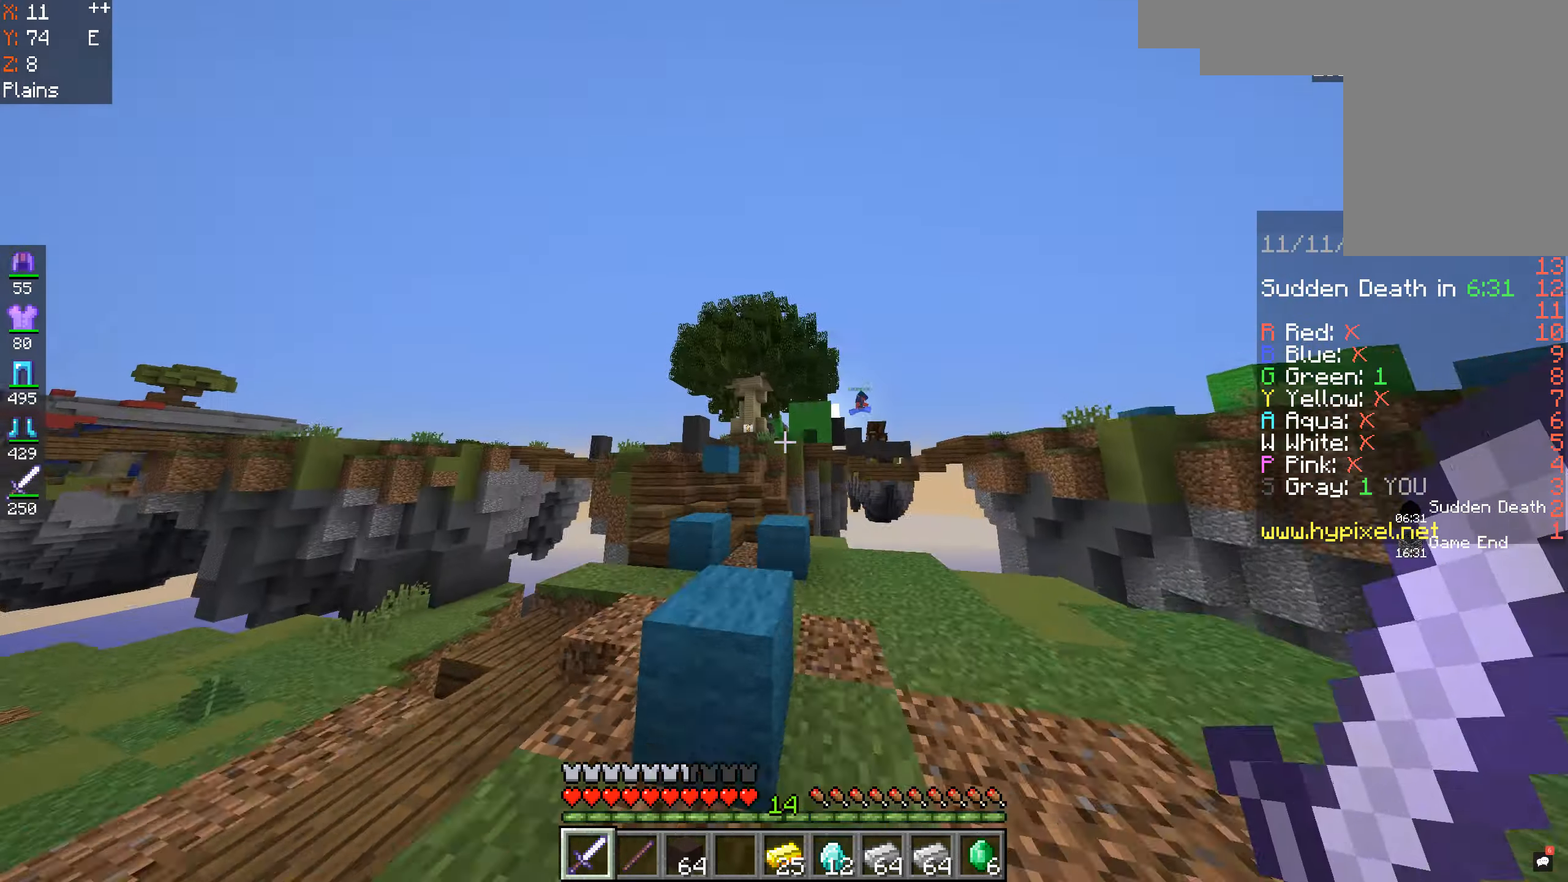
{"keys": ["a", "space", "w"], "mouse": [], "events": [[133, "space", "up"], [200, "a", "up"], [367, "space", "down"], [467, "a", "down"]]}
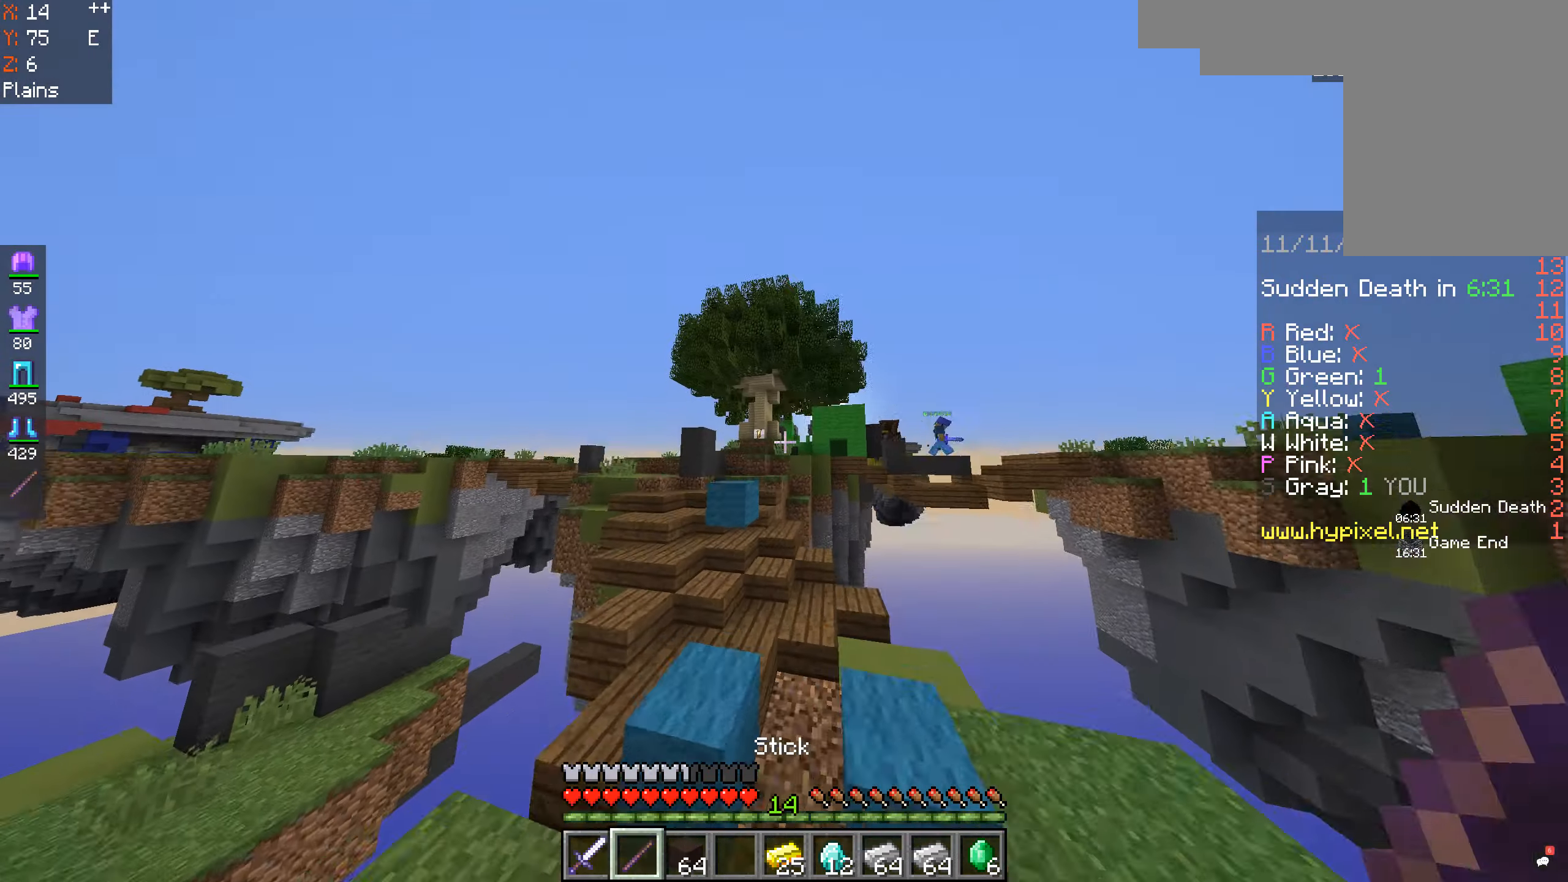
{"keys": ["a", "space", "w"], "mouse": [], "events": [[67, "space", "up"], [433, "space", "down"]]}
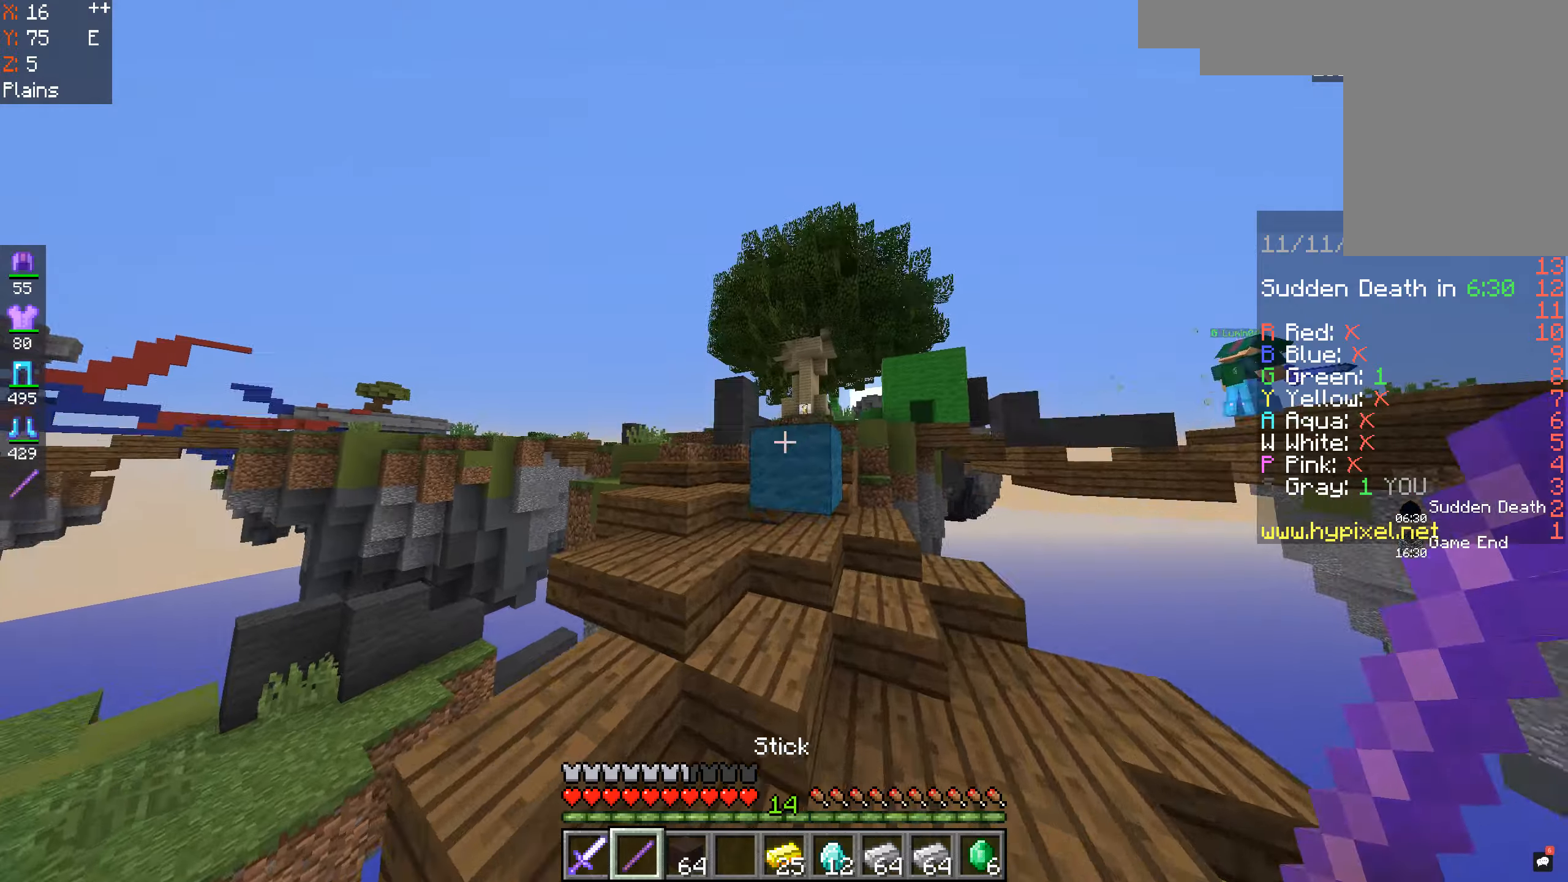
{"keys": ["w"], "mouse": [], "events": [[133, "space", "up"], [366, "a", "up"]]}
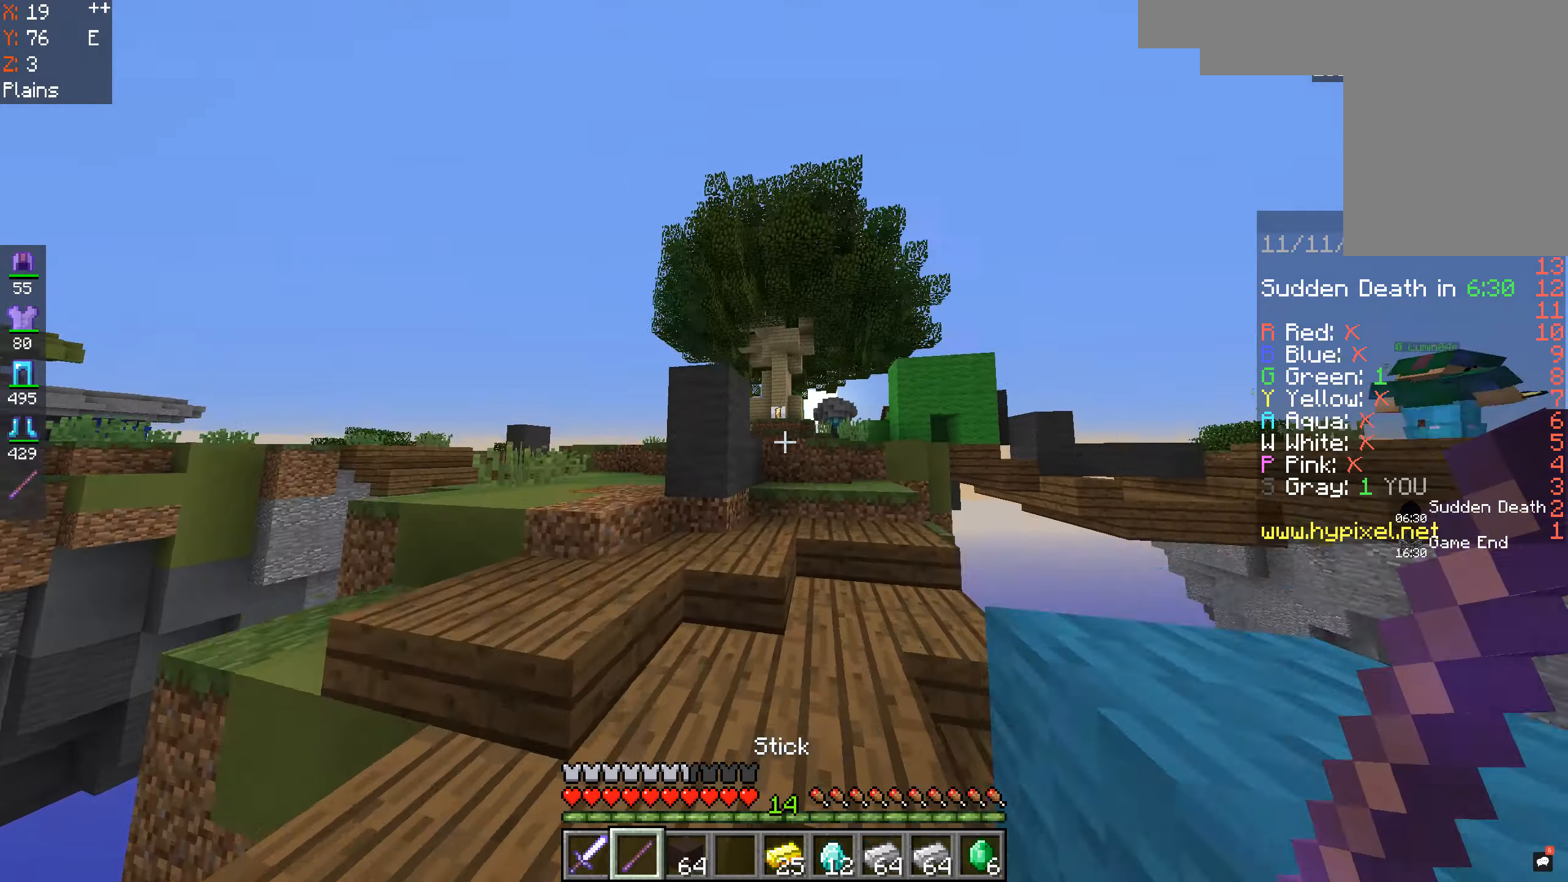
{"keys": ["space", "w"], "mouse": [], "events": [[500, "space", "down"]]}
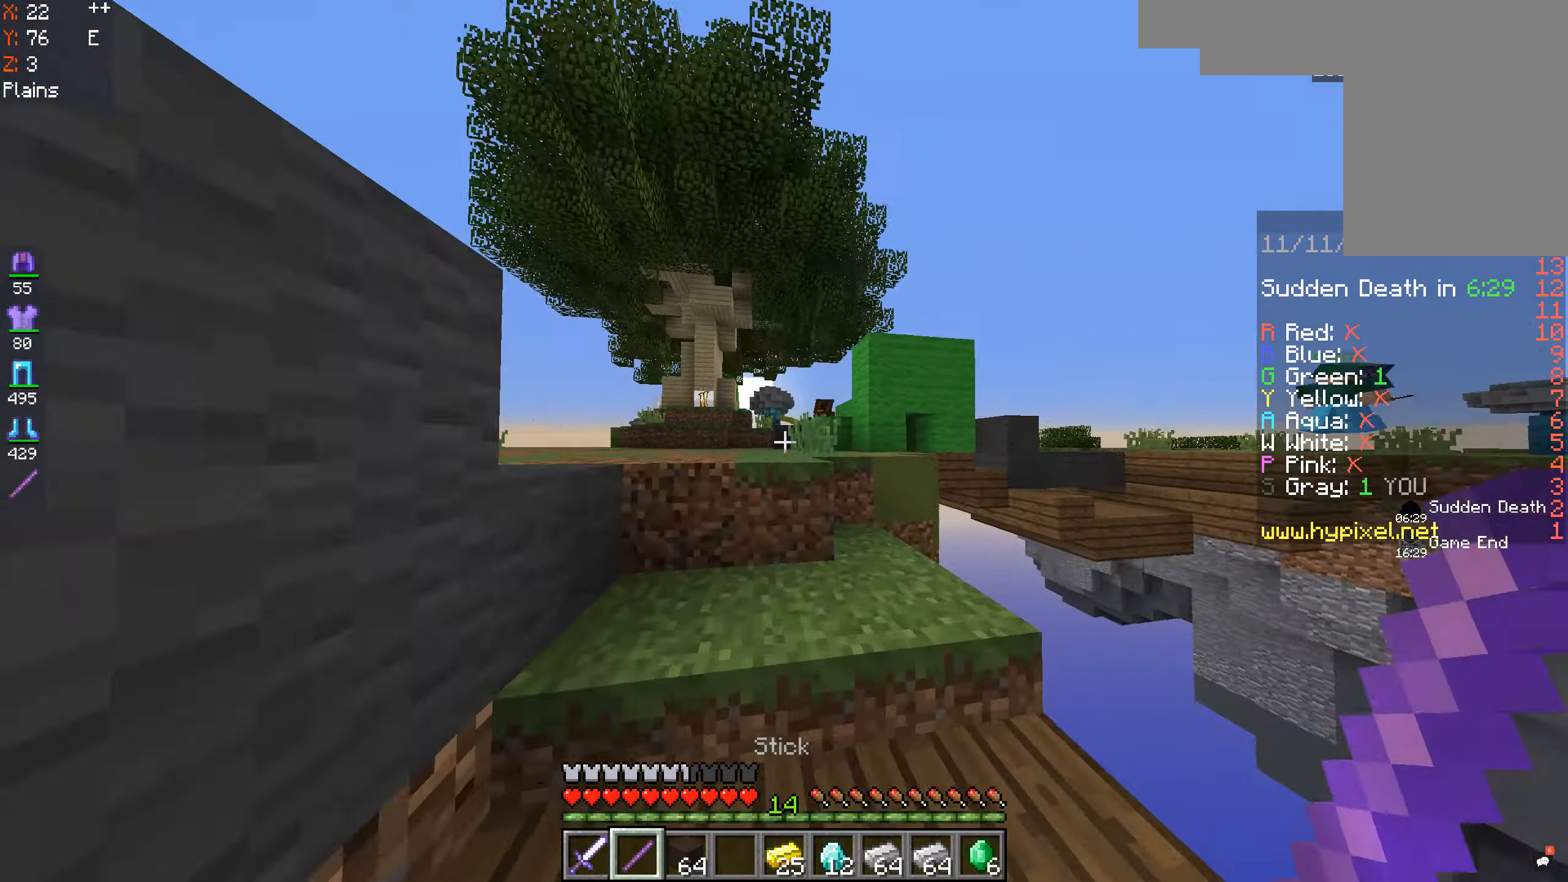
{"keys": ["a", "space", "w"], "mouse": [], "events": [[33, "a", "down"], [200, "space", "up"], [500, "space", "down"]]}
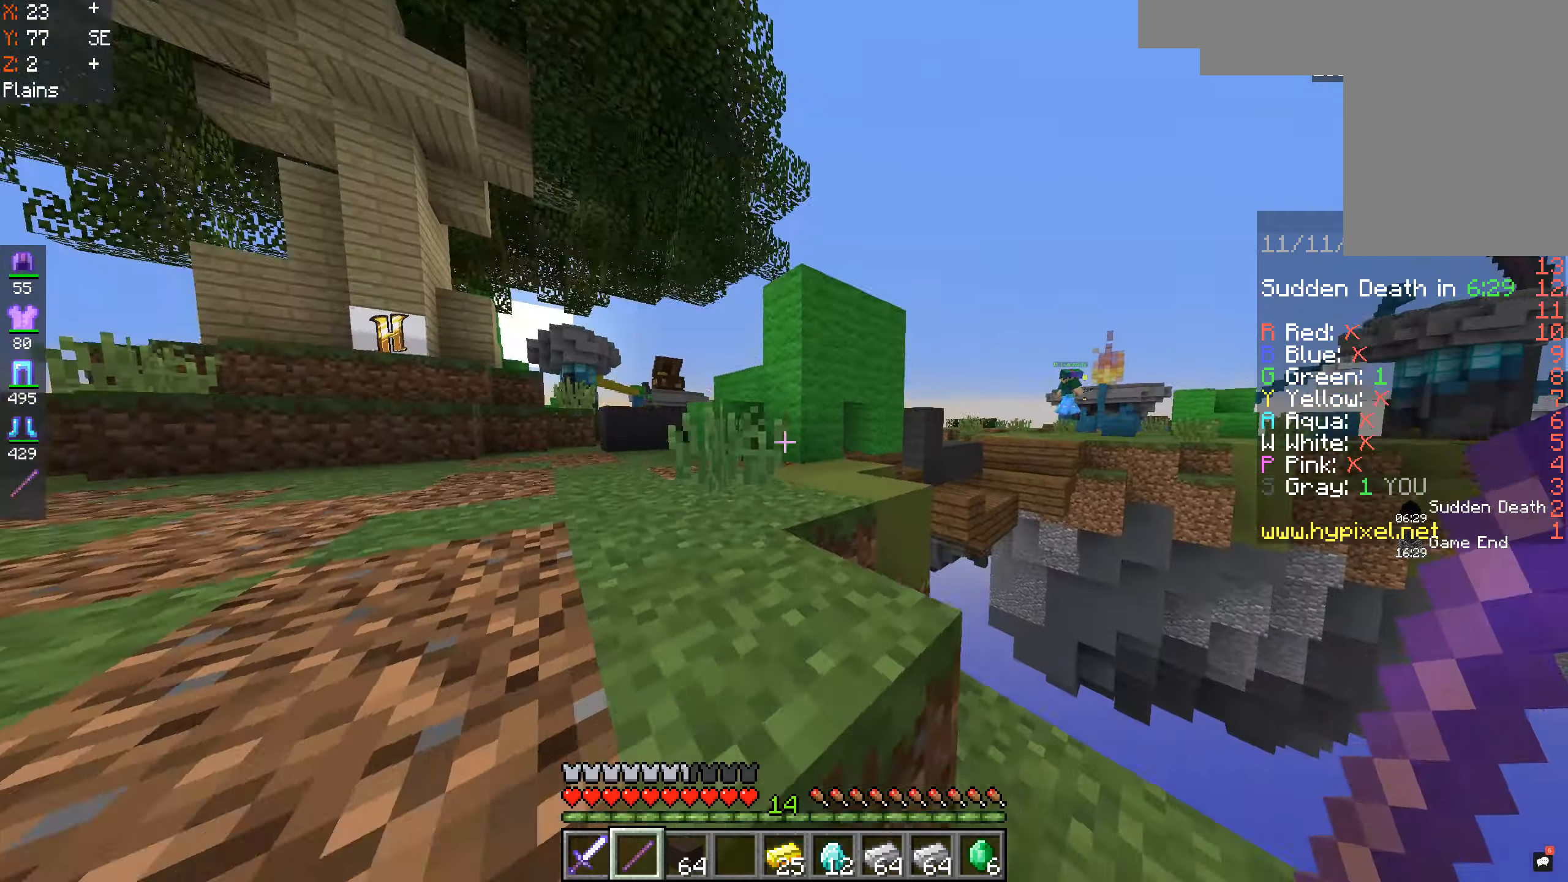
{"keys": ["a", "w"], "mouse": [], "events": [[200, "space", "up"]]}
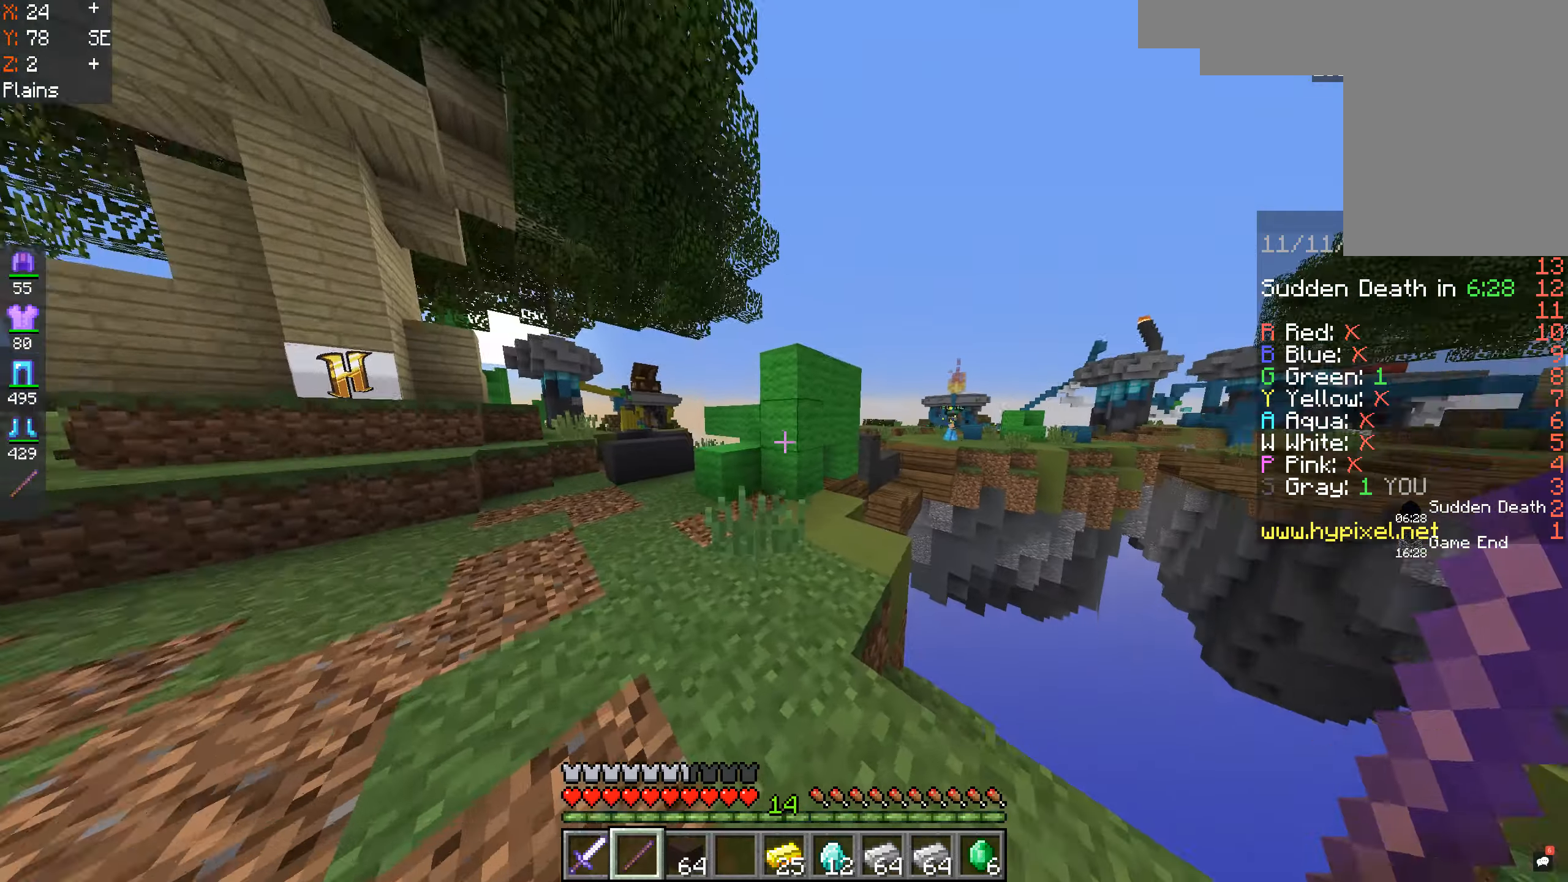
{"keys": ["space", "w"], "mouse": [], "events": [[300, "a", "up"], [433, "space", "down"]]}
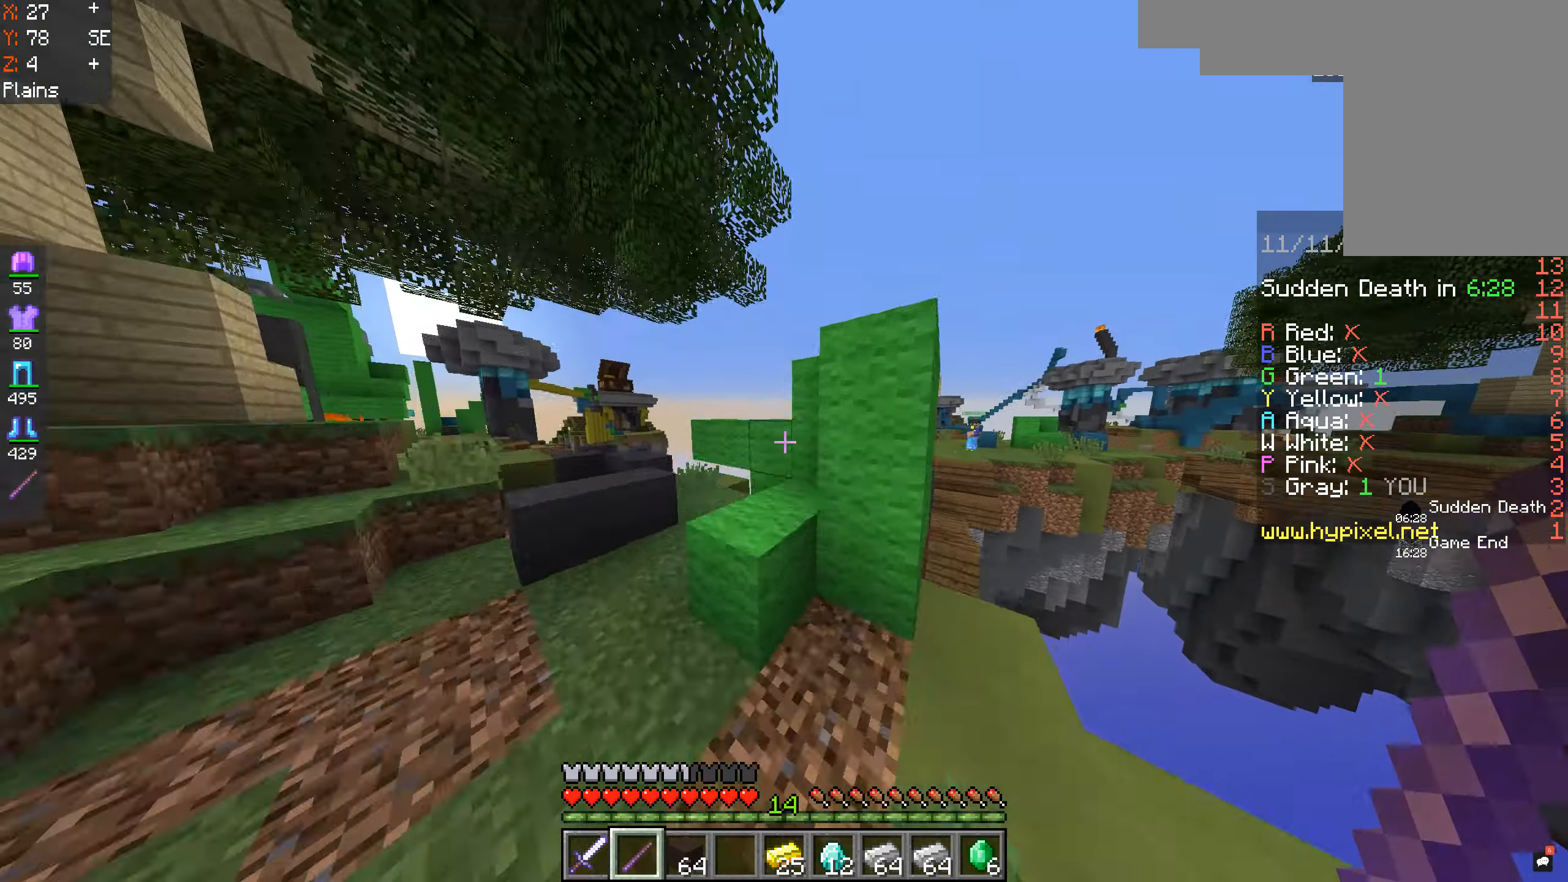
{"keys": ["space", "w"], "mouse": [], "events": [[133, "space", "up"], [300, "a", "down"], [500, "a", "up"], [500, "space", "down"]]}
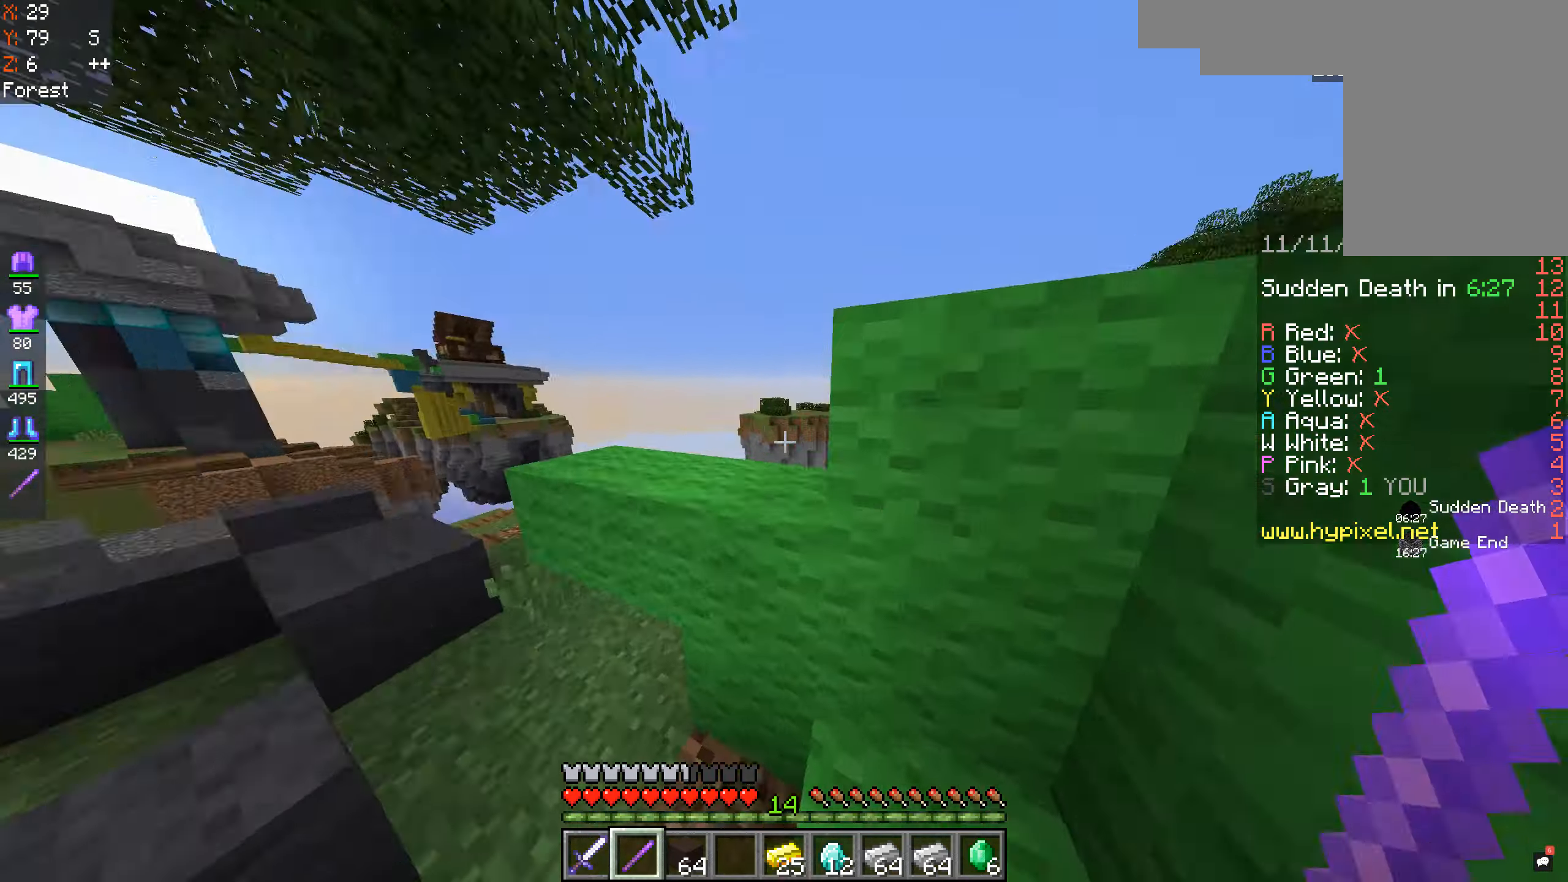
{"keys": ["w"], "mouse": [], "events": [[200, "space", "up"], [266, "d", "down"], [300, "w", "up"], [500, "d", "up"], [500, "w", "down"]]}
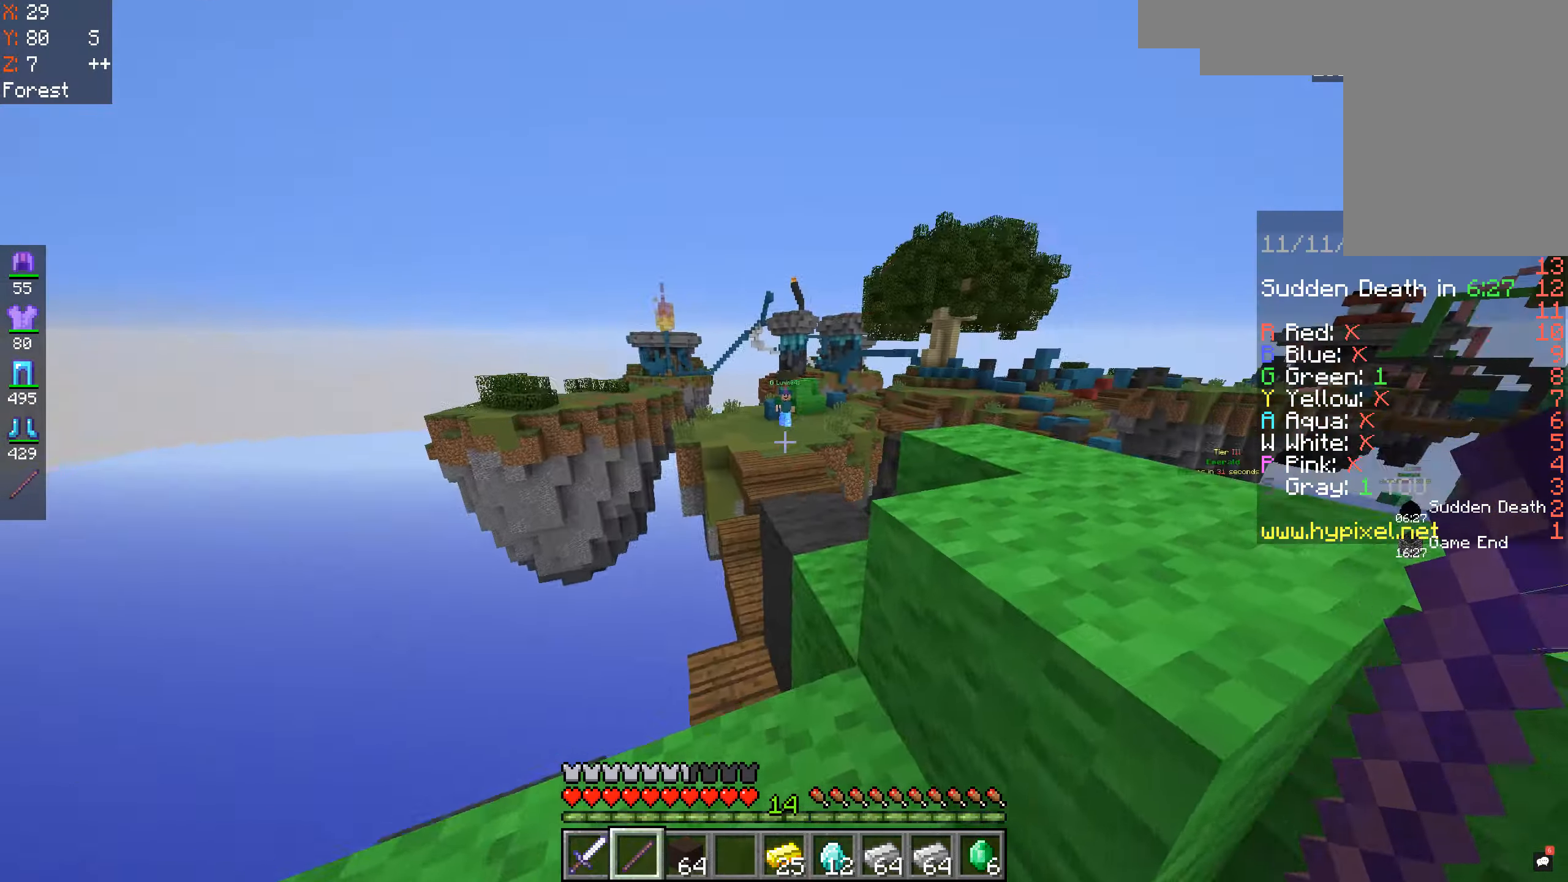
{"keys": ["w"], "mouse": [], "events": [[100, "space", "down"], [133, "d", "down"], [300, "space", "up"], [366, "d", "up"]]}
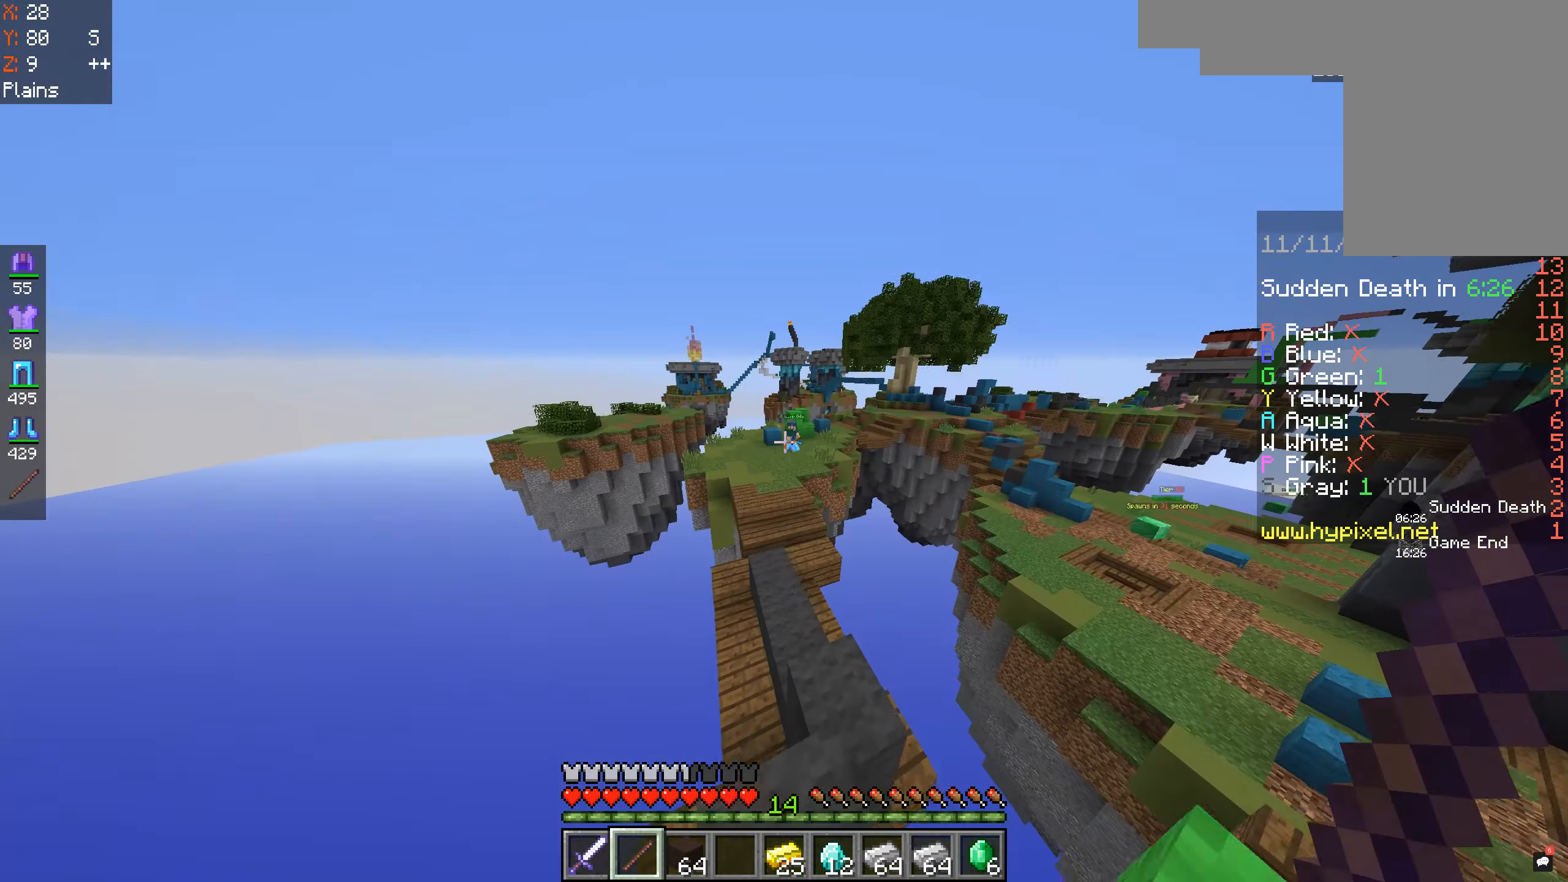
{"keys": ["a", "w"], "mouse": [], "events": [[133, "space", "down"], [300, "a", "down"], [333, "space", "up"]]}
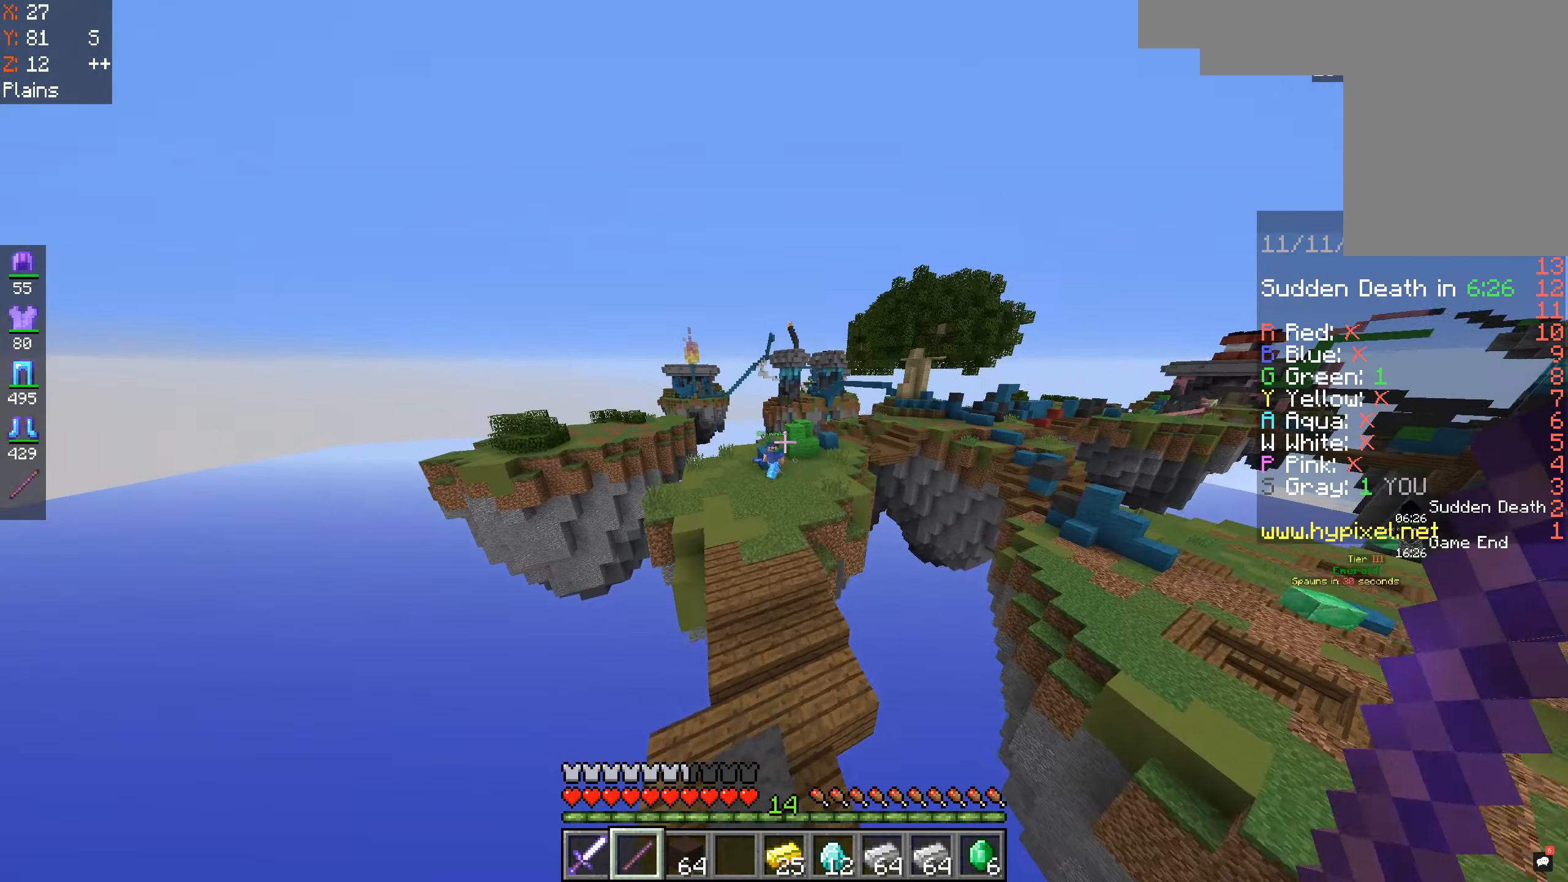
{"keys": ["a", "w"], "mouse": ["left"], "events": [[33, "a", "up"], [400, "mouse_left", "down"], [466, "a", "down"]]}
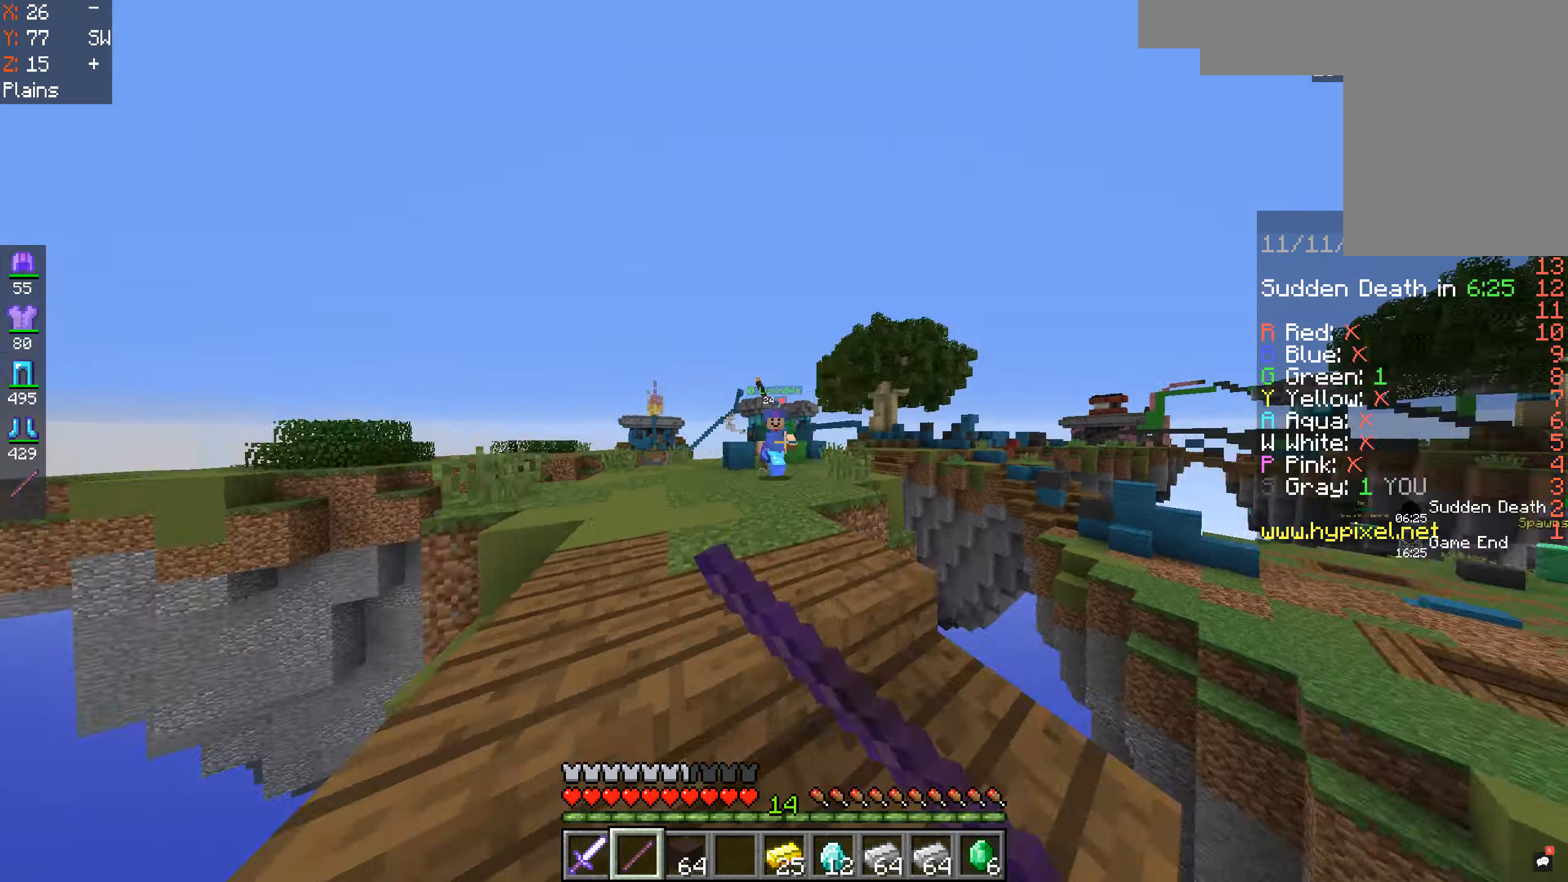
{"keys": ["w"], "mouse": ["left"], "events": [[100, "a", "up"], [300, "a", "down"], [500, "a", "up"]]}